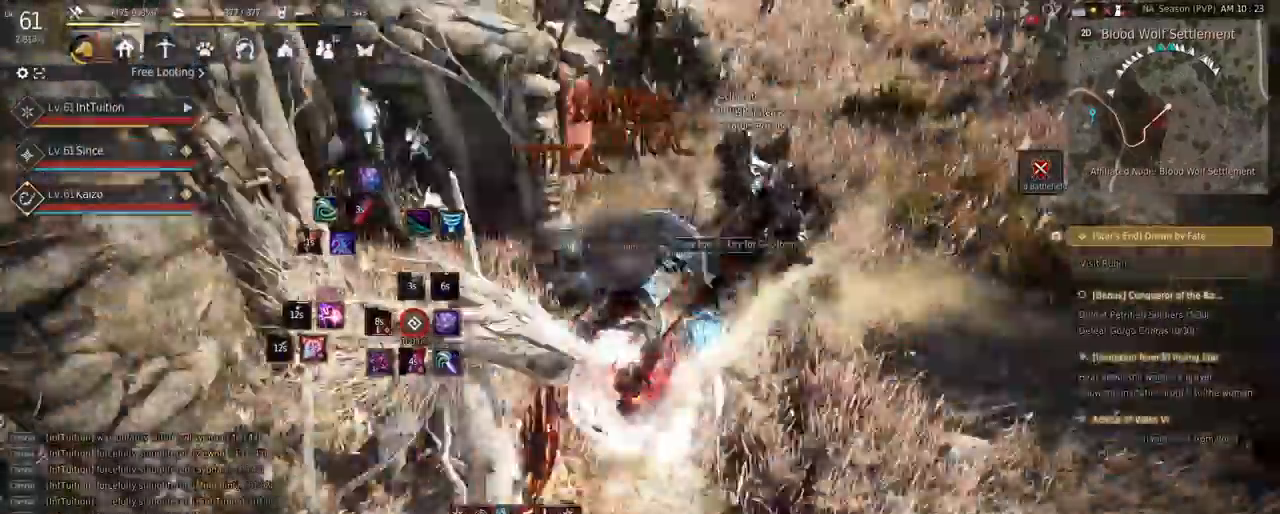
Gameplay with keyboard and mouse; each line is a JSON object with the keys and mouse buttons held at the frame after it. "events" lists presses ("down") and releases ("up") of "a", "d", "e", "f", "q", "r", "s", "shift", "space", "tab", "w", "mouse_left" and "mouse_right" between this image and that frame as [ms after this image, input, new state], when the widget could be followed in between. "mouse_left", "mouse_right" = the "left", "right" buttons of the "mouse" list. No other keys are recorded. Mouse movement is not recorded.
{"keys": ["shift"], "mouse": ["left"], "events": [[50, "w", "up"], [83, "space", "up"], [233, "shift", "down"], [300, "space", "down"], [367, "mouse_left", "down"], [450, "space", "up"]]}
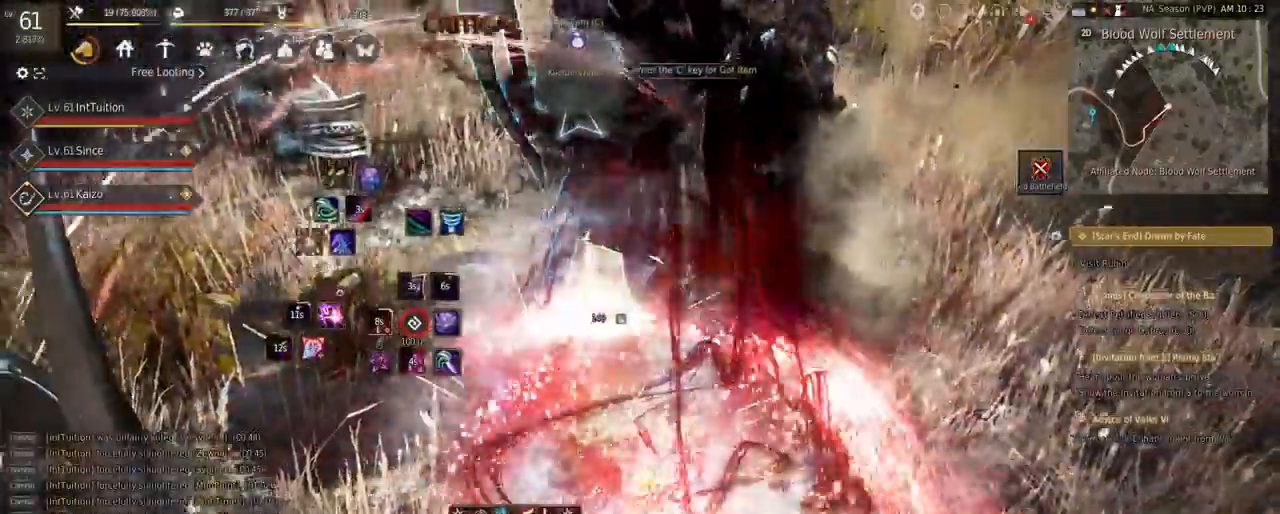
{"keys": ["r"], "mouse": [], "events": [[133, "mouse_left", "up"], [217, "shift", "up"], [467, "r", "down"]]}
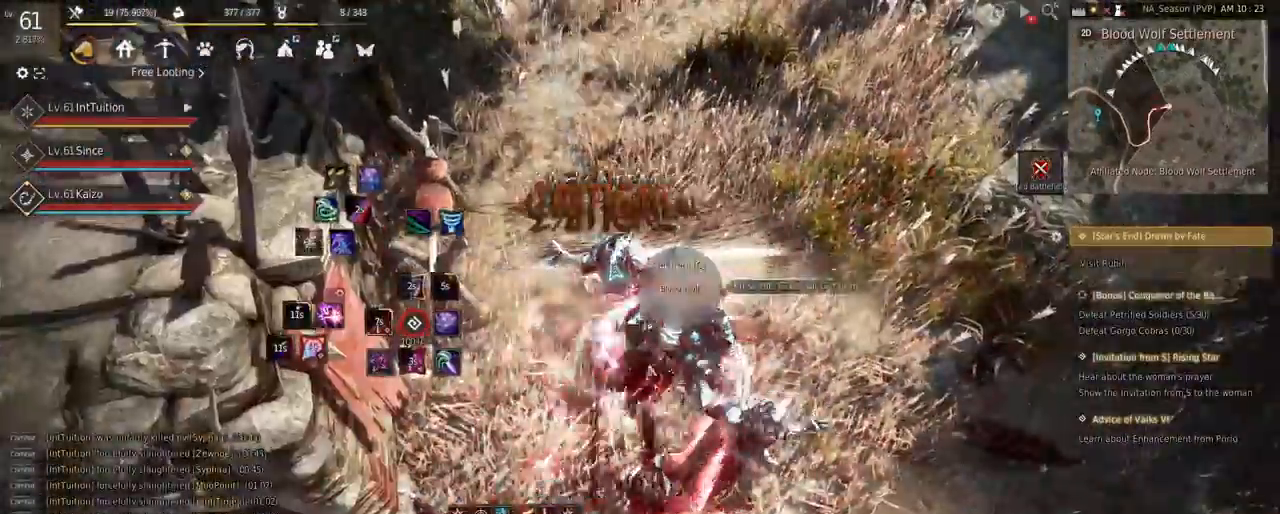
{"keys": ["r"], "mouse": [], "events": []}
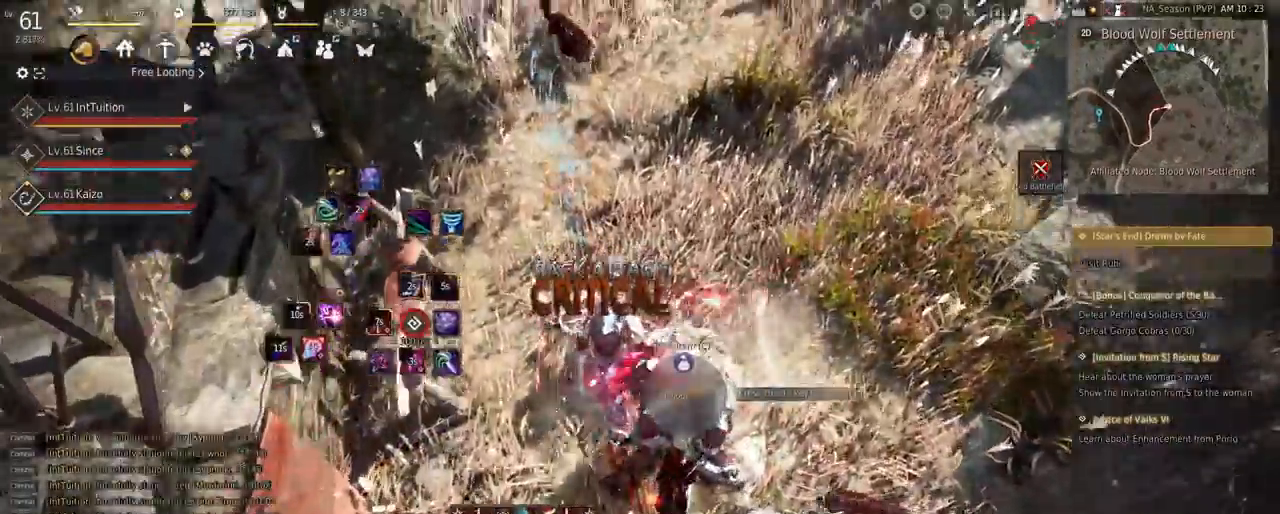
{"keys": [], "mouse": ["right"], "events": [[50, "r", "up"], [300, "mouse_right", "down"]]}
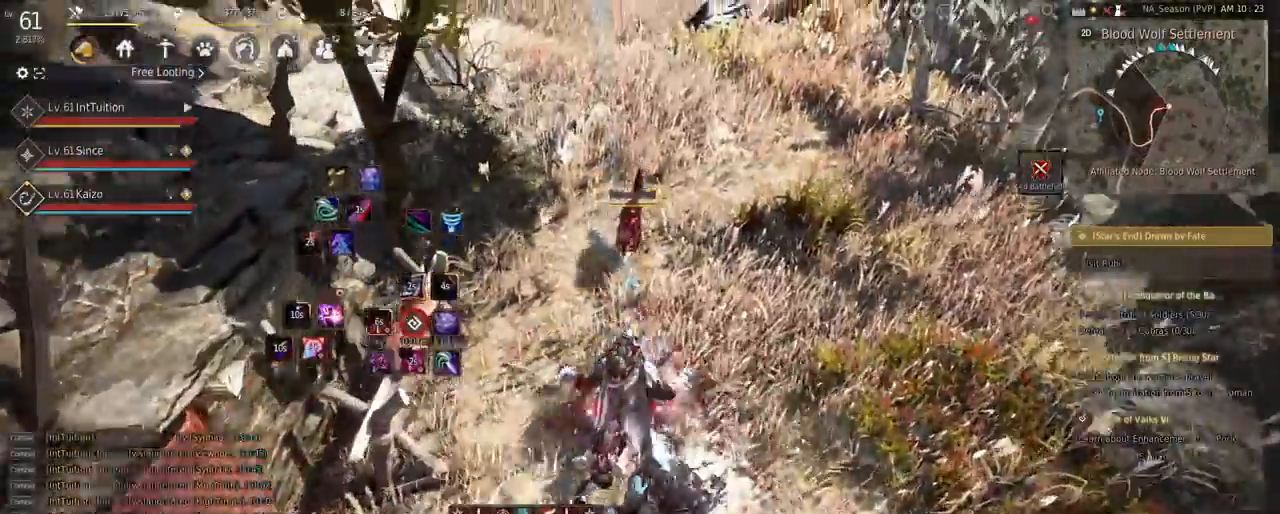
{"keys": [], "mouse": ["right"], "events": []}
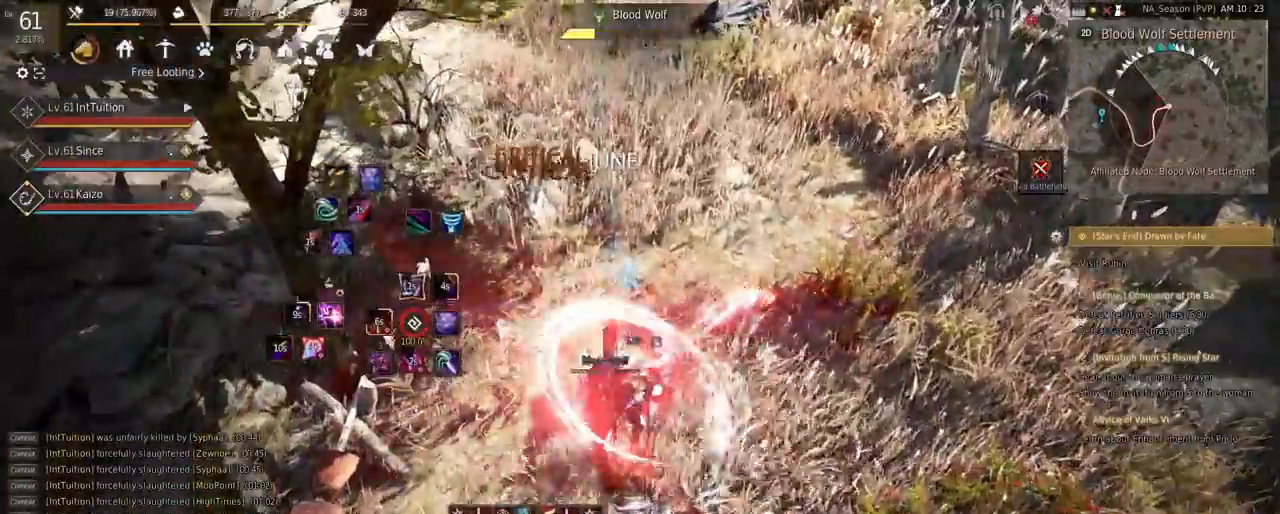
{"keys": ["f", "w"], "mouse": [], "events": [[133, "mouse_right", "up"], [317, "w", "down"], [383, "f", "down"]]}
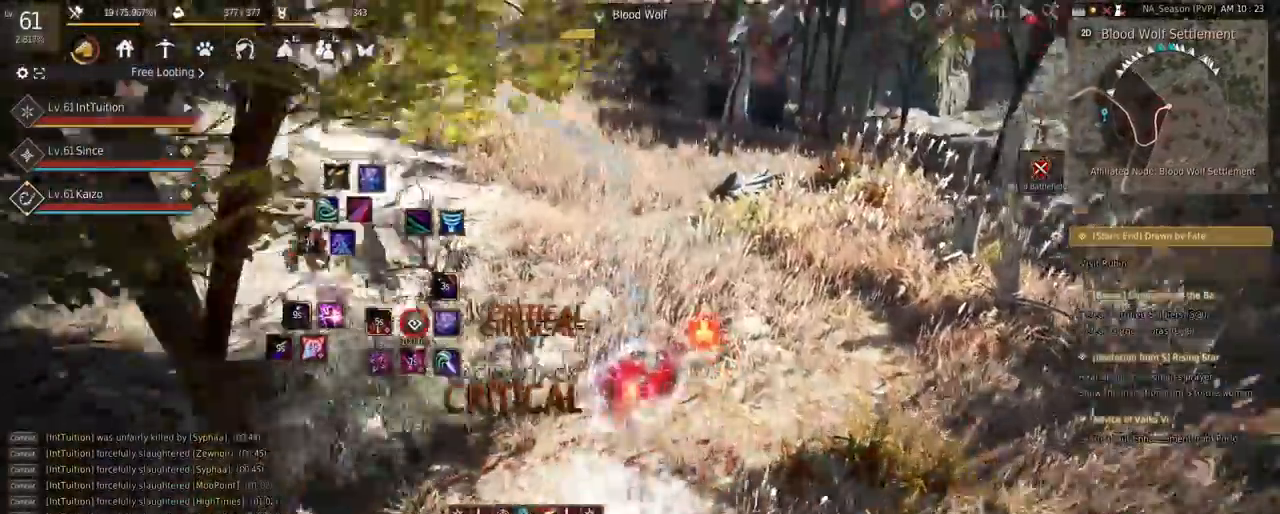
{"keys": ["w"], "mouse": [], "events": [[17, "f", "up"], [133, "mouse_right", "down"], [300, "mouse_right", "up"]]}
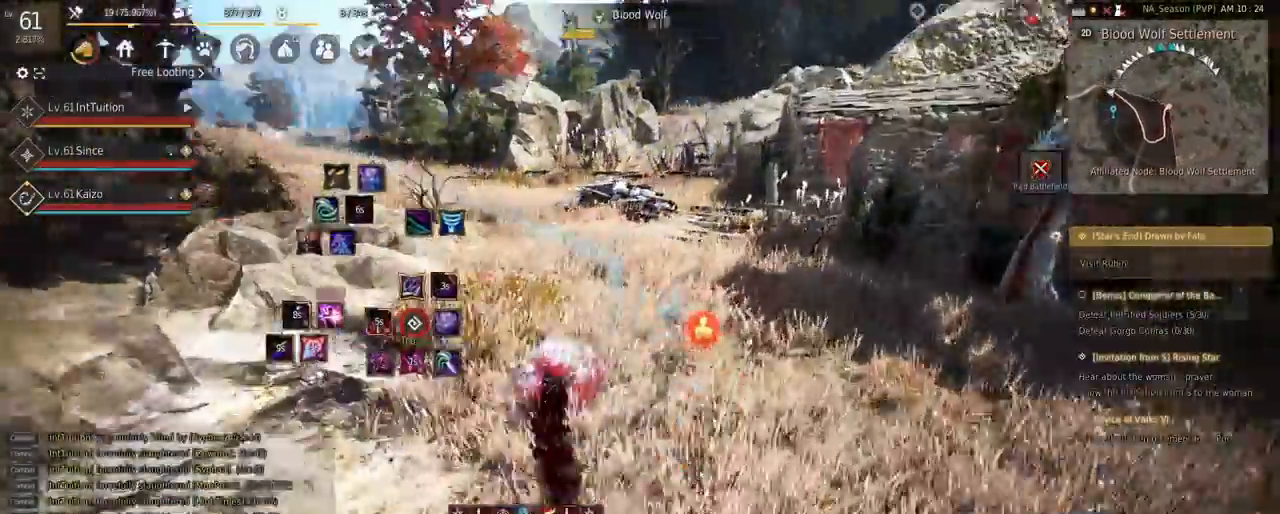
{"keys": ["shift", "w"], "mouse": [], "events": [[50, "mouse_right", "down"], [67, "w", "up"], [200, "mouse_right", "up"], [417, "shift", "down"], [483, "w", "down"]]}
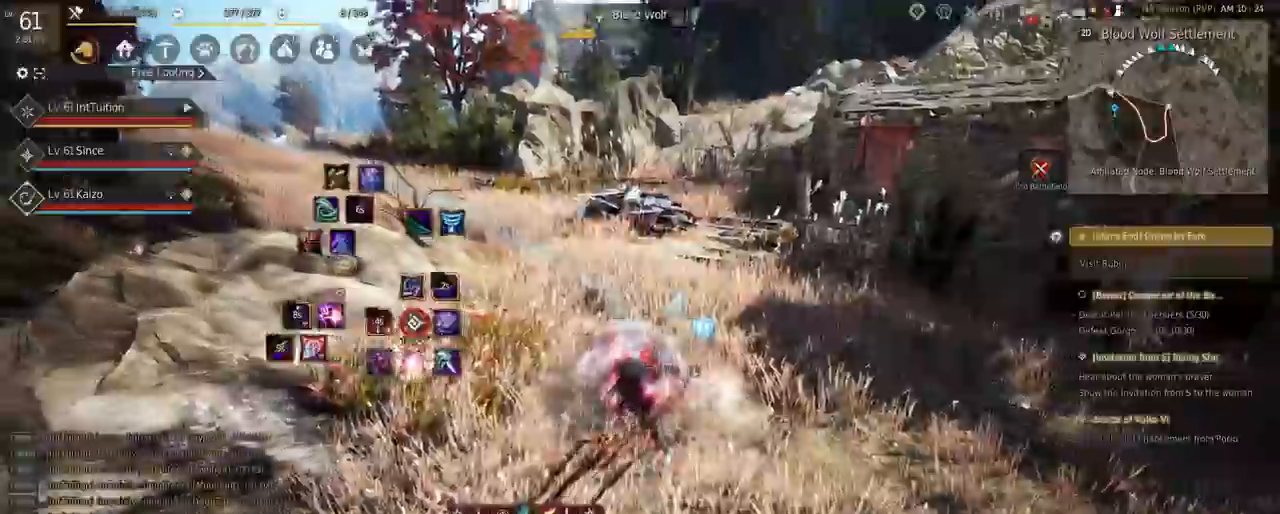
{"keys": ["shift"], "mouse": ["left"], "events": [[267, "w", "up"], [367, "mouse_left", "down"]]}
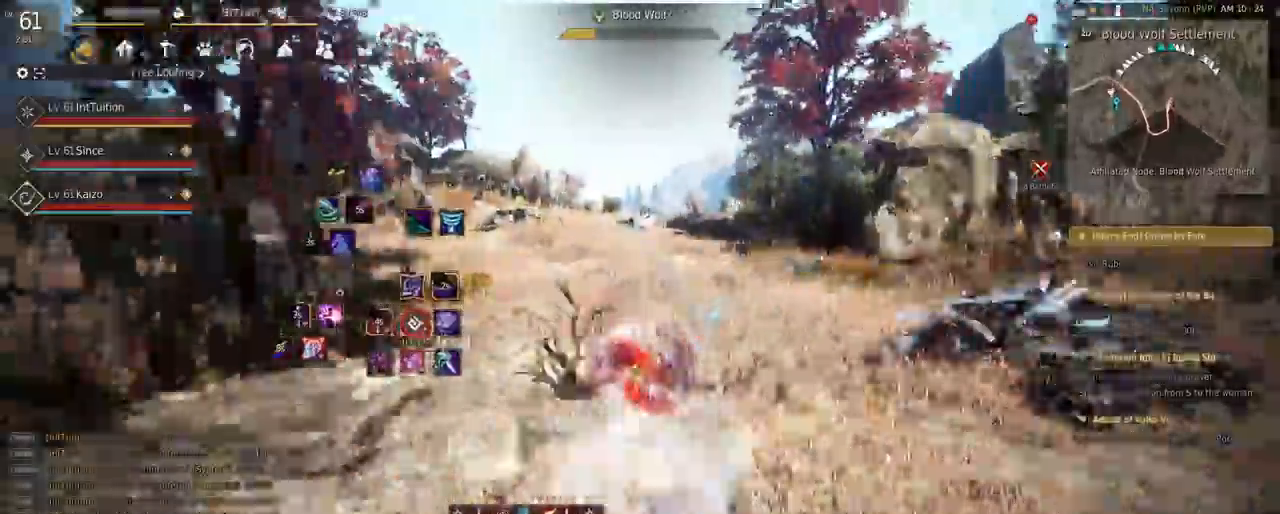
{"keys": ["f", "w"], "mouse": [], "events": [[67, "mouse_left", "up"], [67, "shift", "up"], [117, "w", "down"], [433, "f", "down"]]}
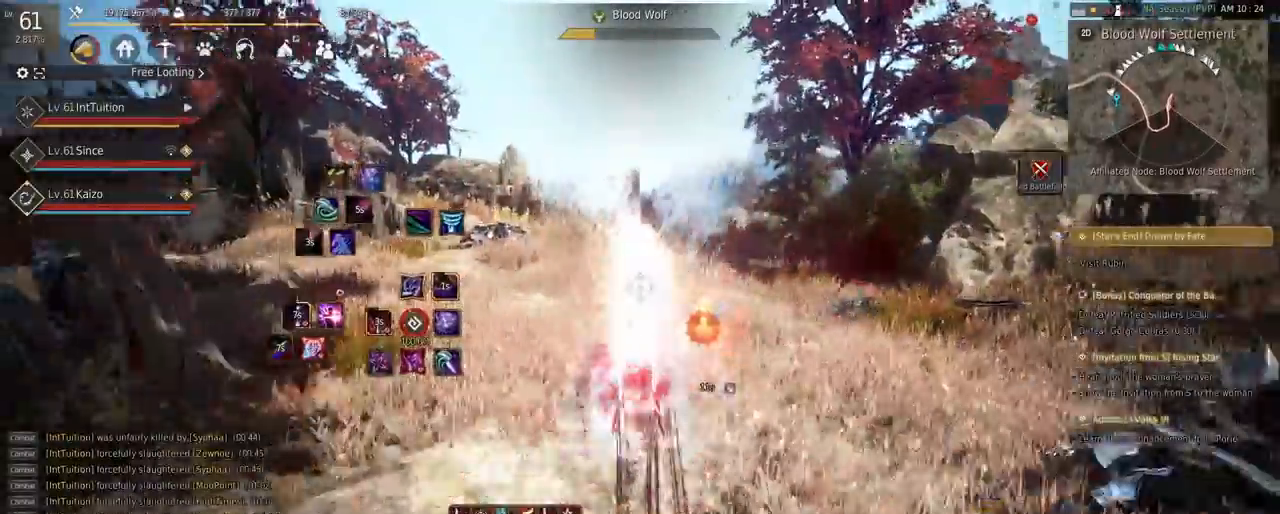
{"keys": ["w"], "mouse": [], "events": [[67, "f", "up"], [383, "space", "down"], [500, "space", "up"]]}
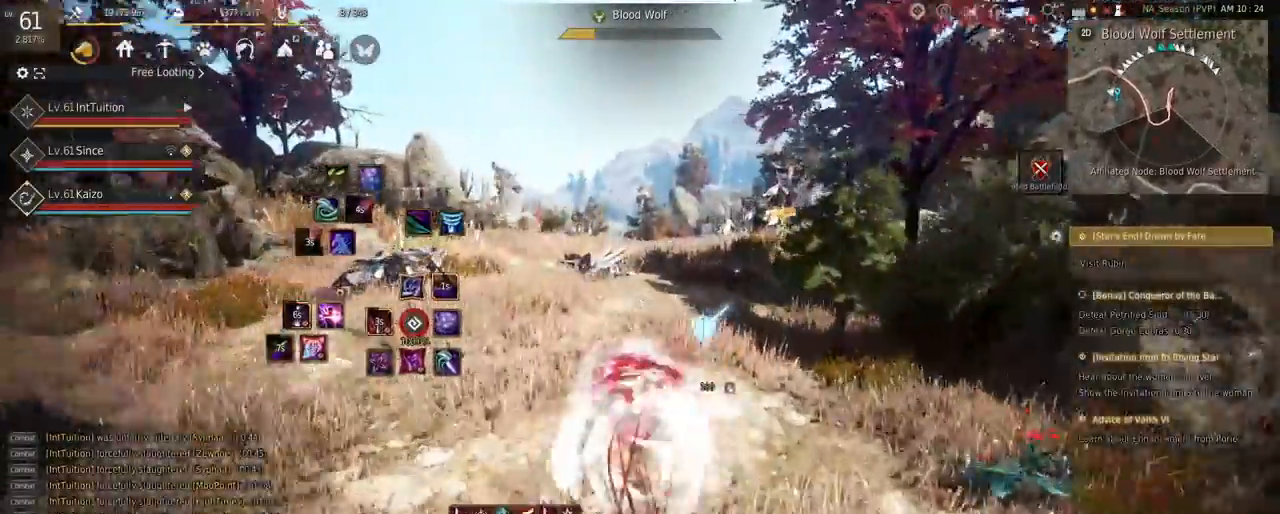
{"keys": ["a"], "mouse": ["left"], "events": [[200, "space", "down"], [283, "w", "up"], [350, "a", "down"], [350, "space", "up"], [417, "mouse_left", "down"]]}
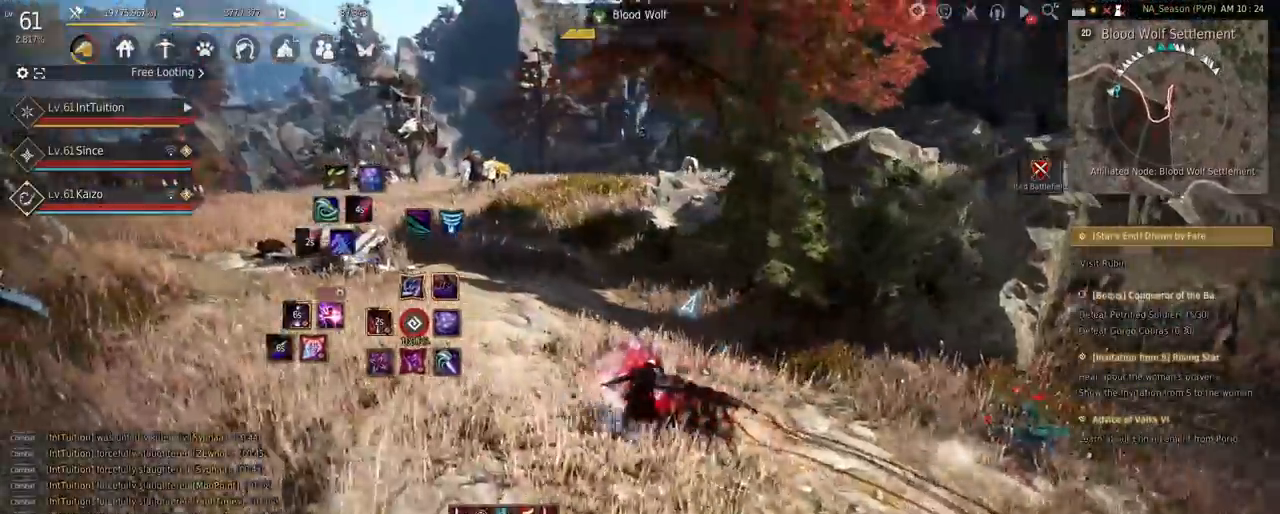
{"keys": ["a"], "mouse": [], "events": [[250, "mouse_left", "up"]]}
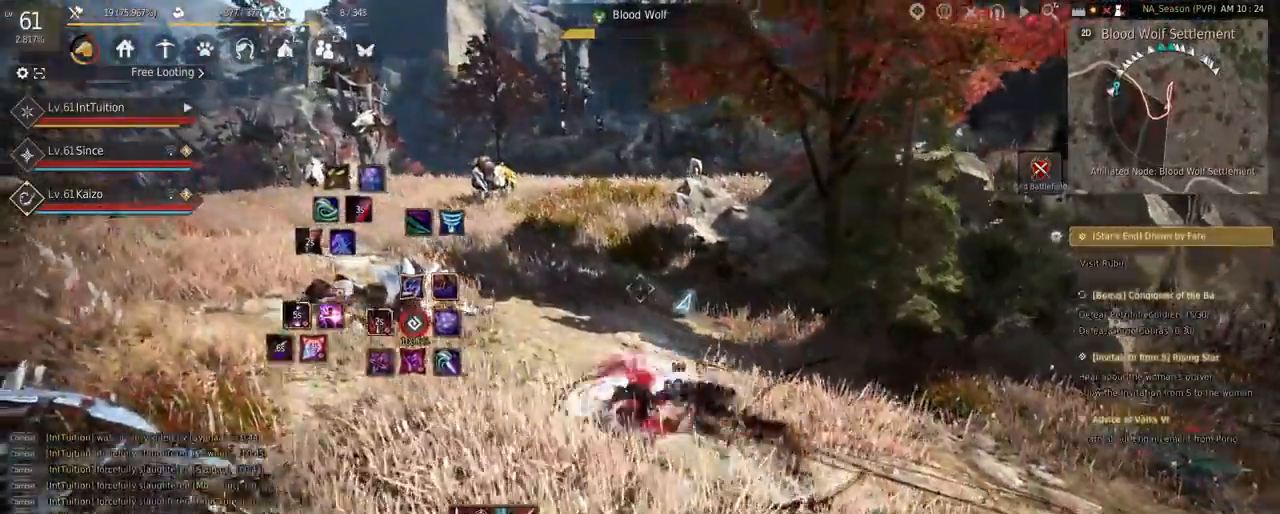
{"keys": ["shift", "w"], "mouse": [], "events": [[17, "w", "down"], [33, "a", "up"], [133, "f", "down"], [250, "f", "up"], [433, "shift", "down"]]}
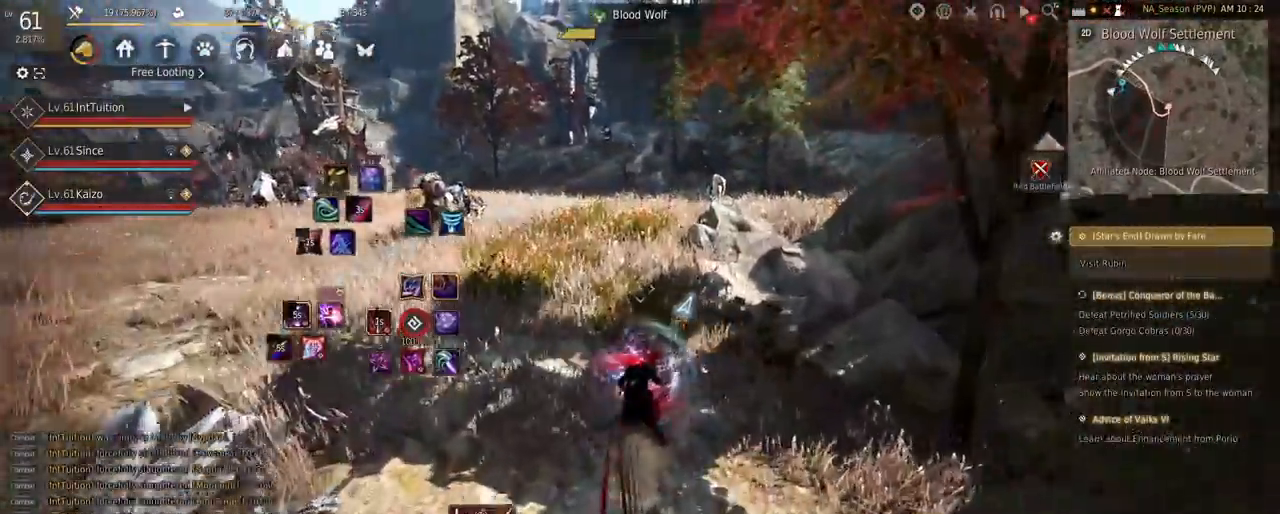
{"keys": ["w"], "mouse": [], "events": [[250, "mouse_left", "down"], [367, "mouse_left", "up"], [400, "shift", "up"]]}
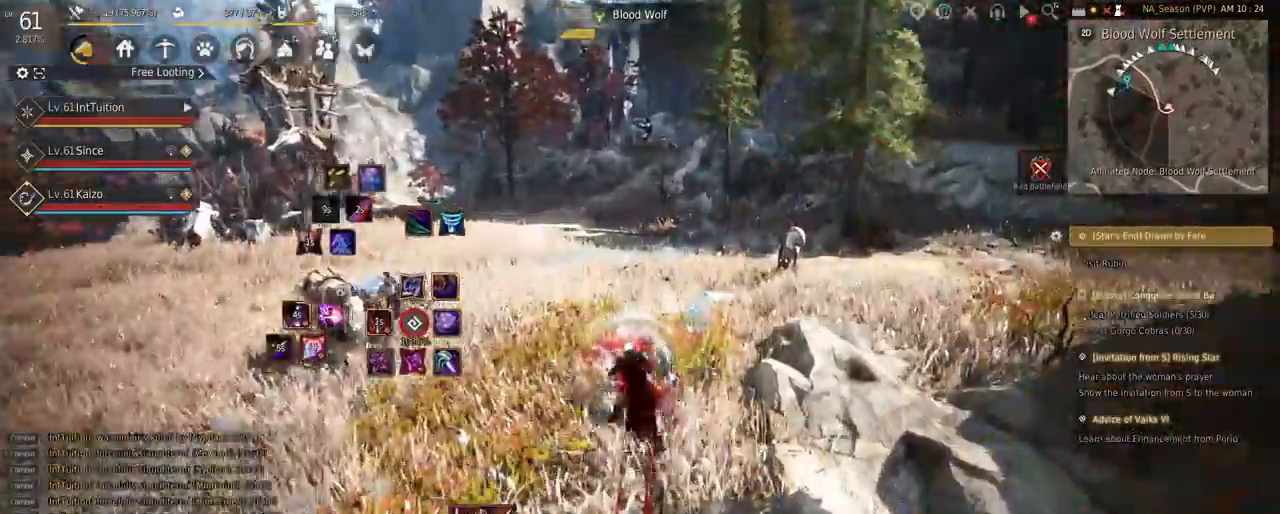
{"keys": ["w"], "mouse": []}
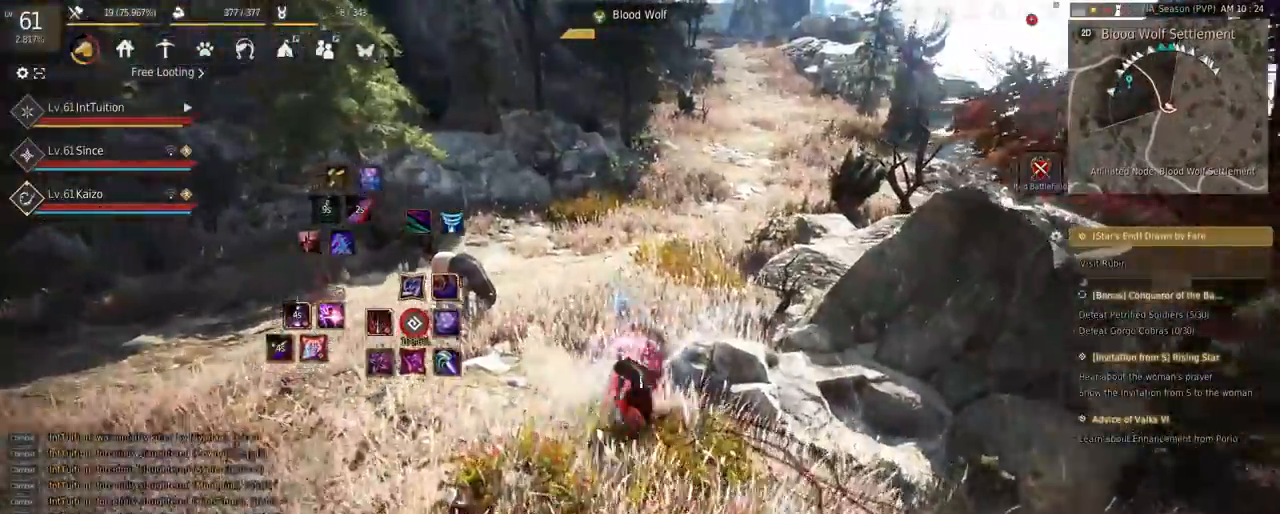
{"keys": ["f", "w"], "mouse": [], "events": [[483, "f", "down"]]}
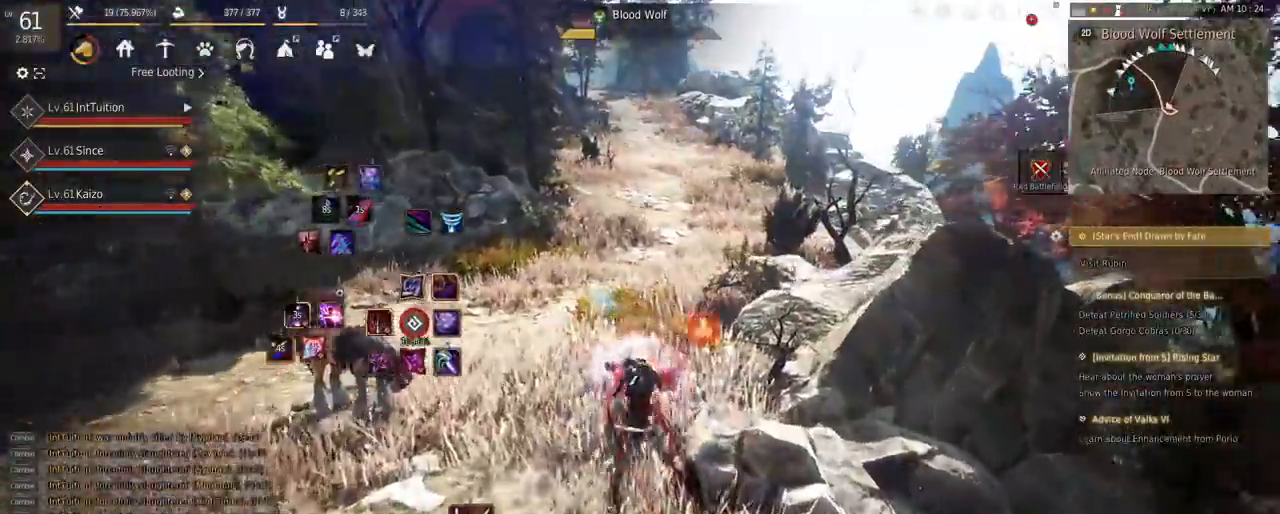
{"keys": ["w"], "mouse": [], "events": [[100, "f", "up"]]}
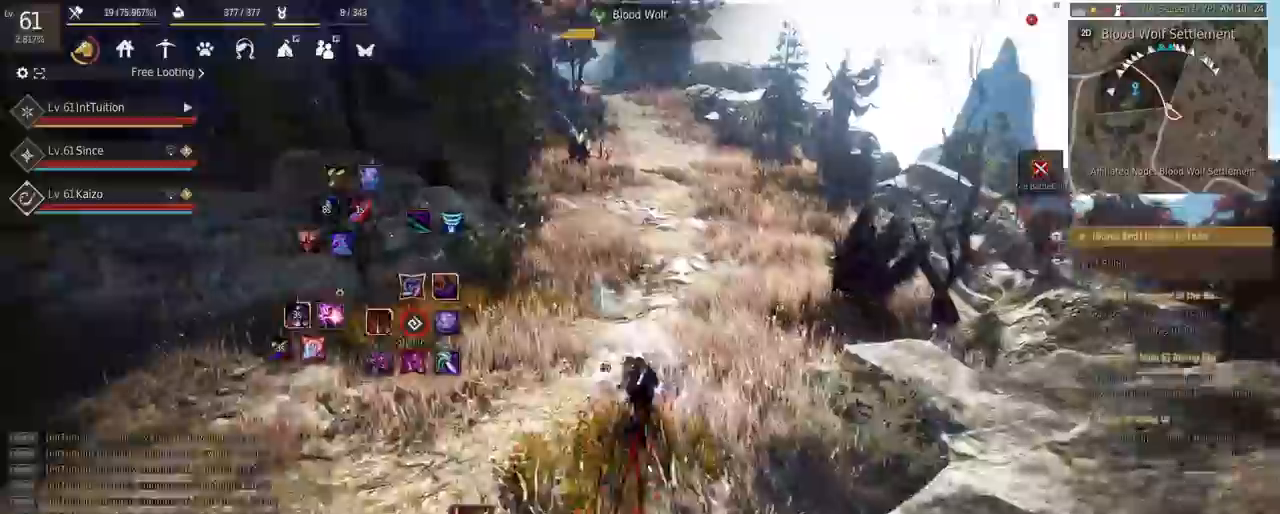
{"keys": ["w"], "mouse": [], "events": []}
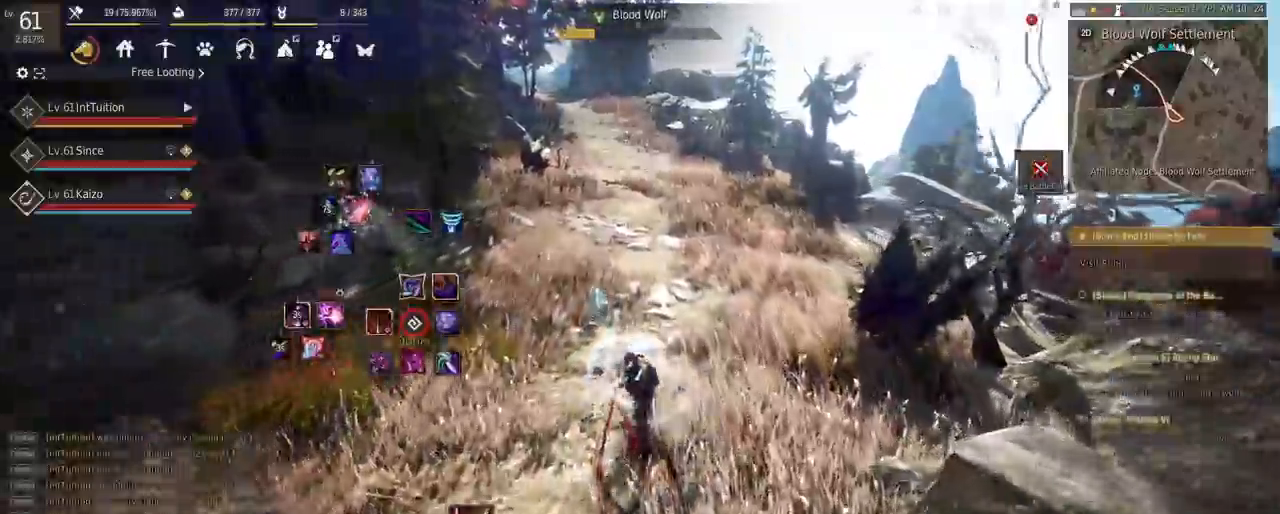
{"keys": ["w"], "mouse": [], "events": []}
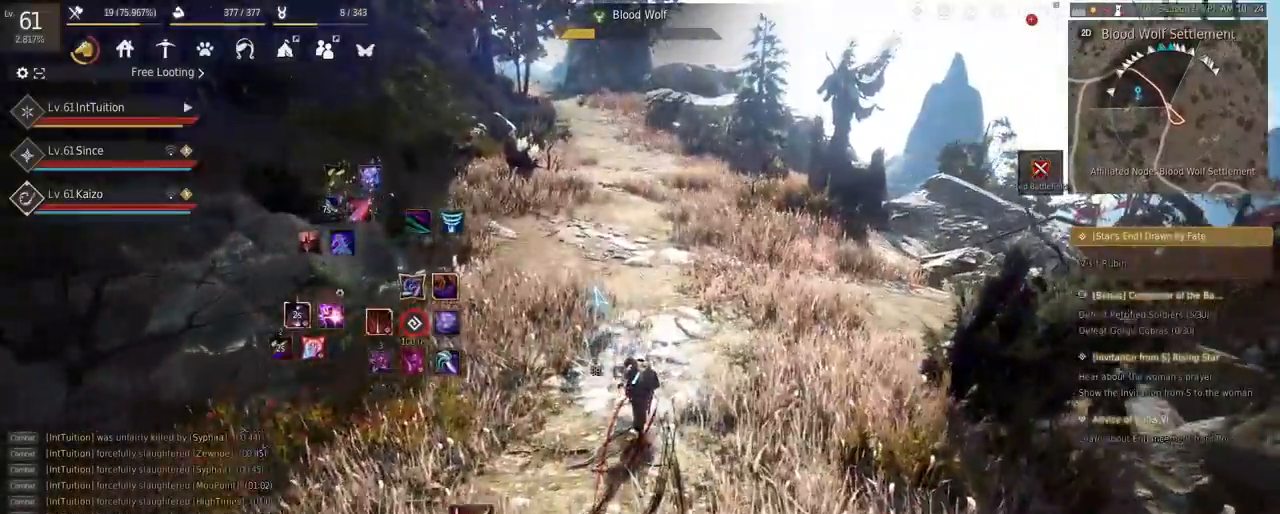
{"keys": ["a", "w"], "mouse": [], "events": [[450, "a", "down"]]}
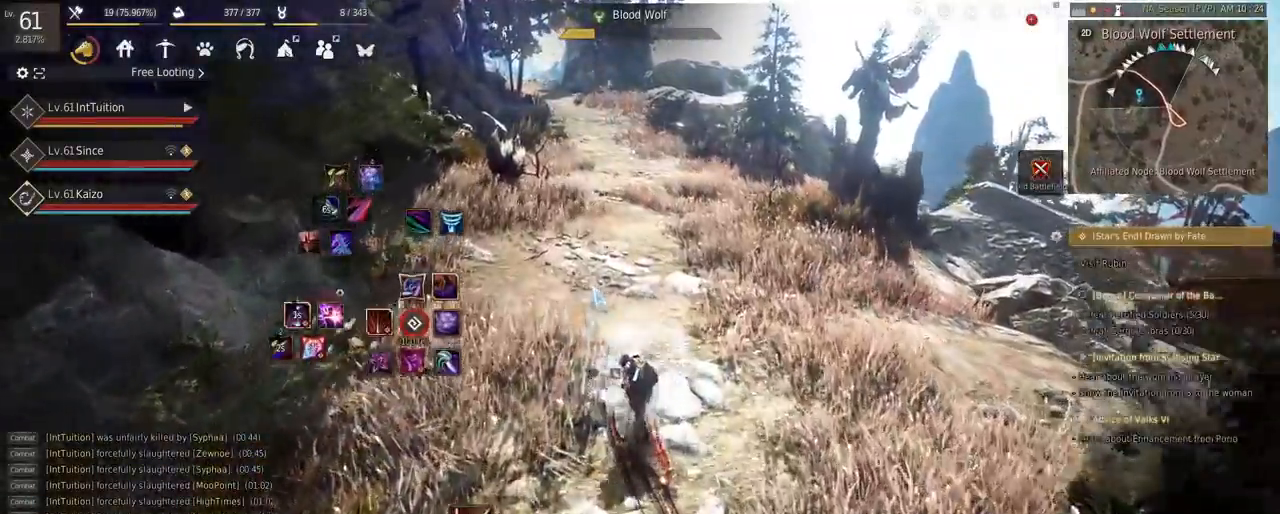
{"keys": ["w"], "mouse": [], "events": [[200, "a", "up"]]}
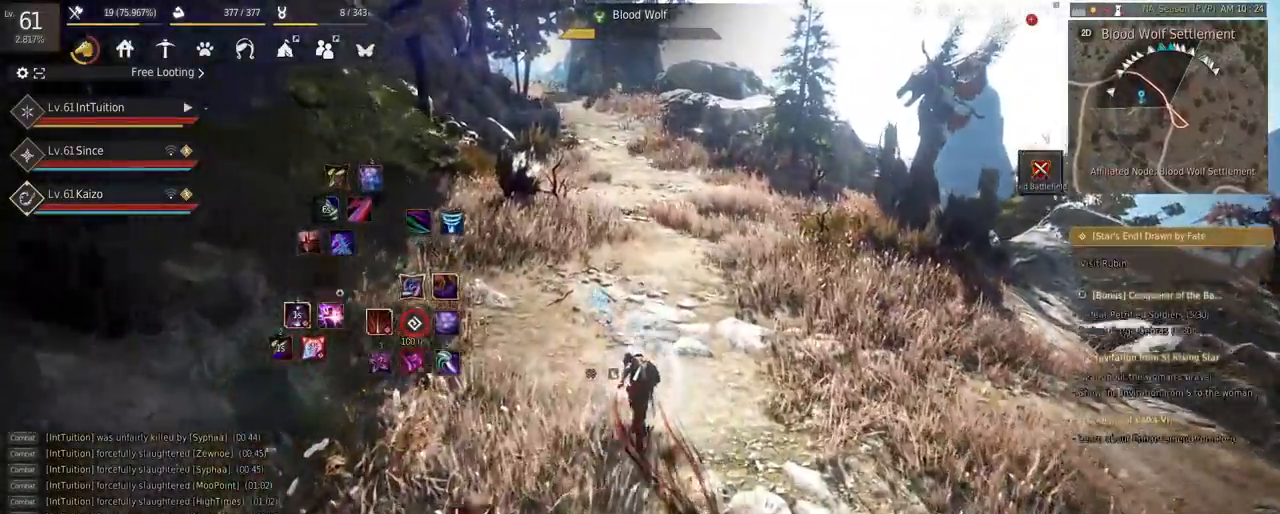
{"keys": ["w"], "mouse": [], "events": []}
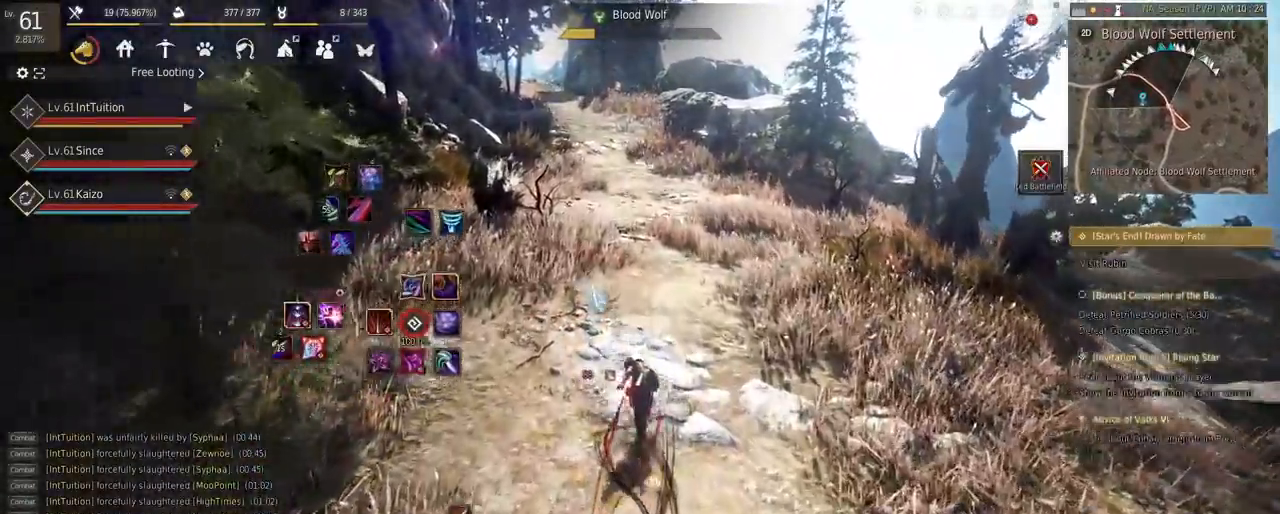
{"keys": ["w"], "mouse": [], "events": []}
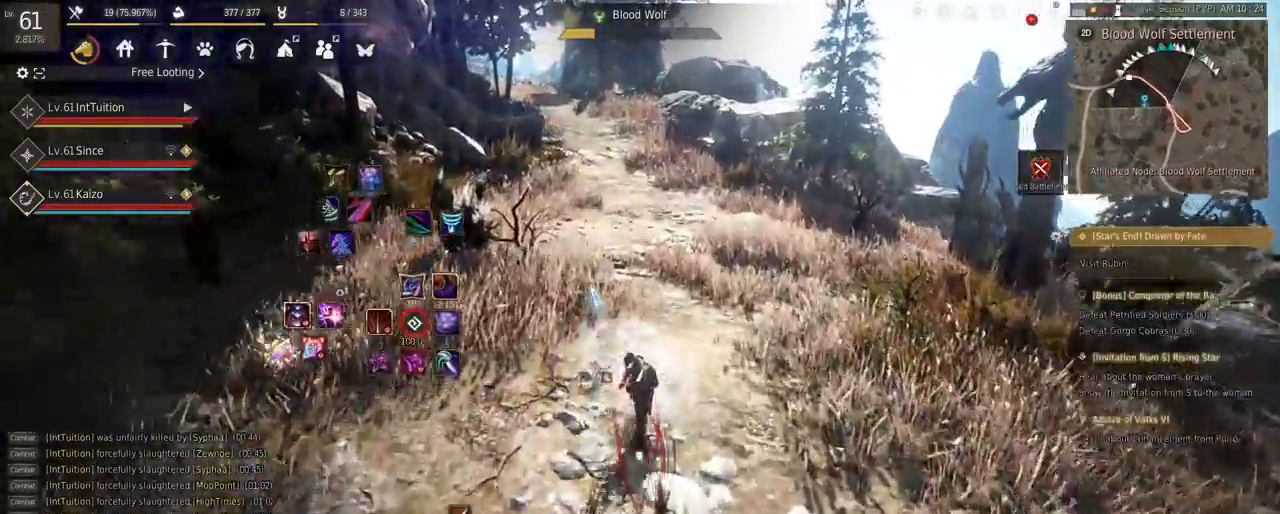
{"keys": ["w"], "mouse": [], "events": []}
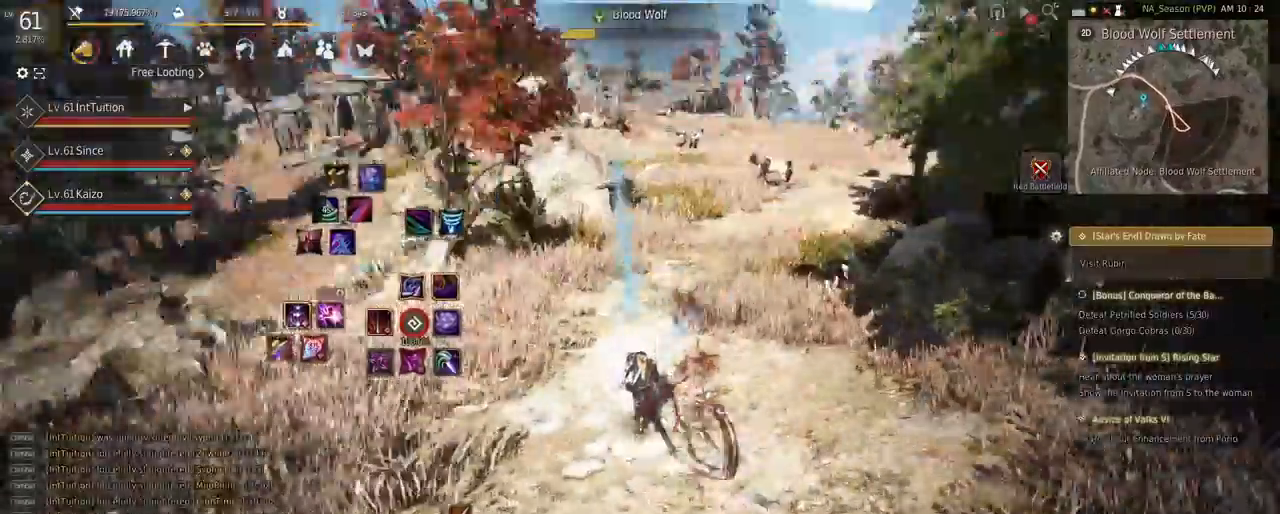
{"keys": ["w"], "mouse": [], "events": [[183, "f", "down"], [333, "f", "up"]]}
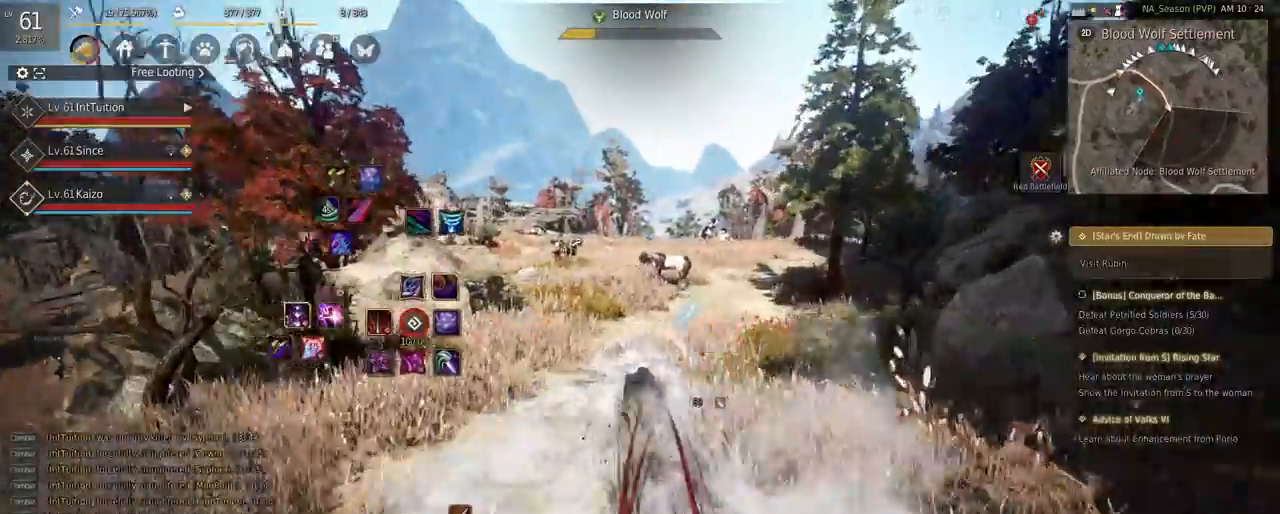
{"keys": ["w"], "mouse": [], "events": []}
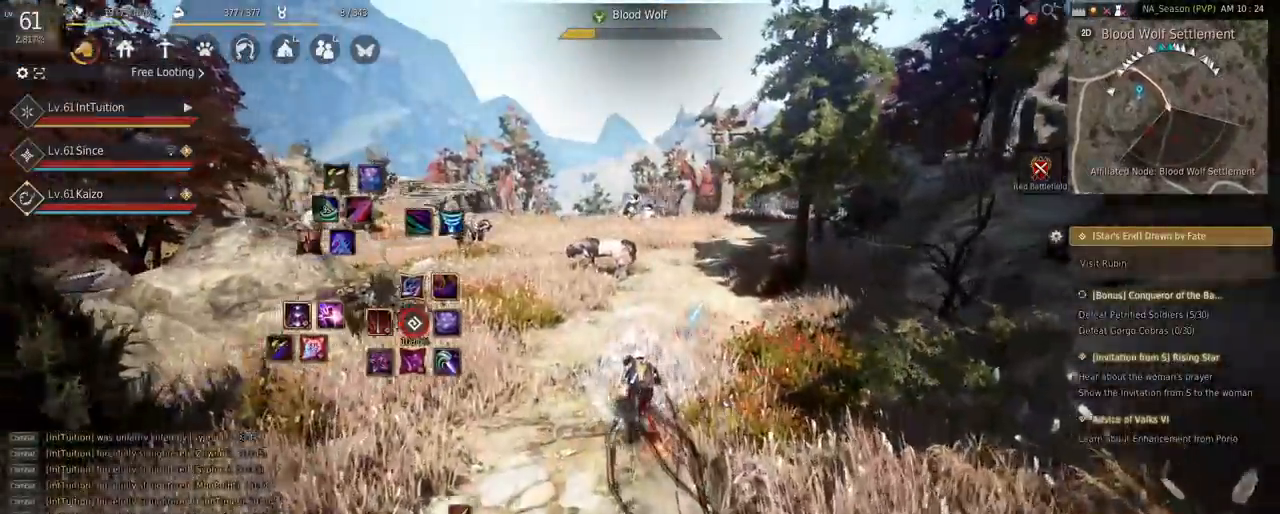
{"keys": ["w"], "mouse": [], "events": []}
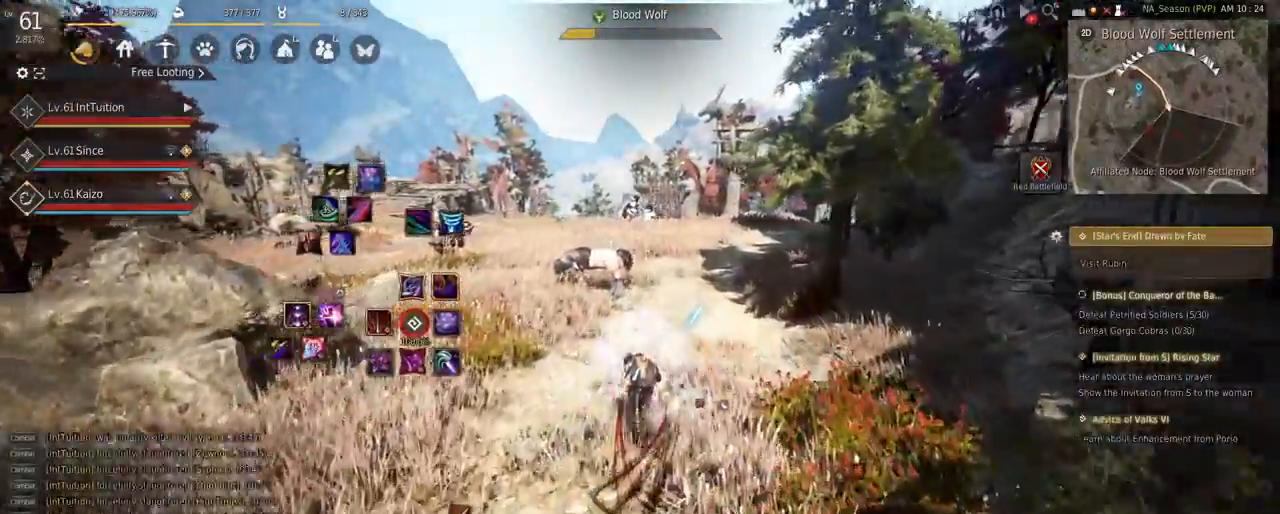
{"keys": ["w"], "mouse": [], "events": [[183, "f", "down"], [300, "f", "up"]]}
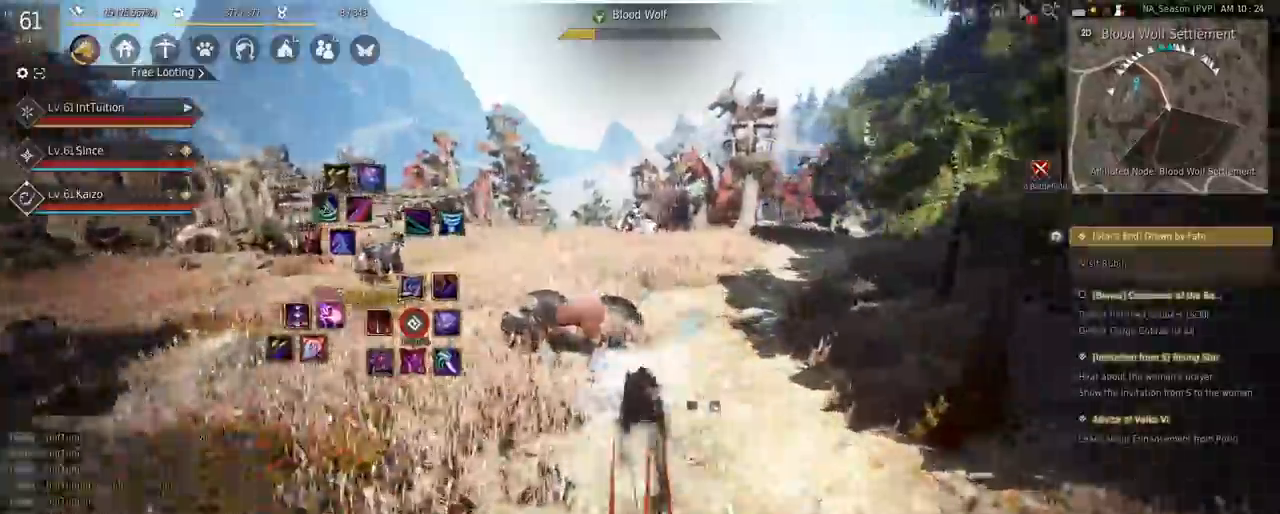
{"keys": ["w"], "mouse": [], "events": []}
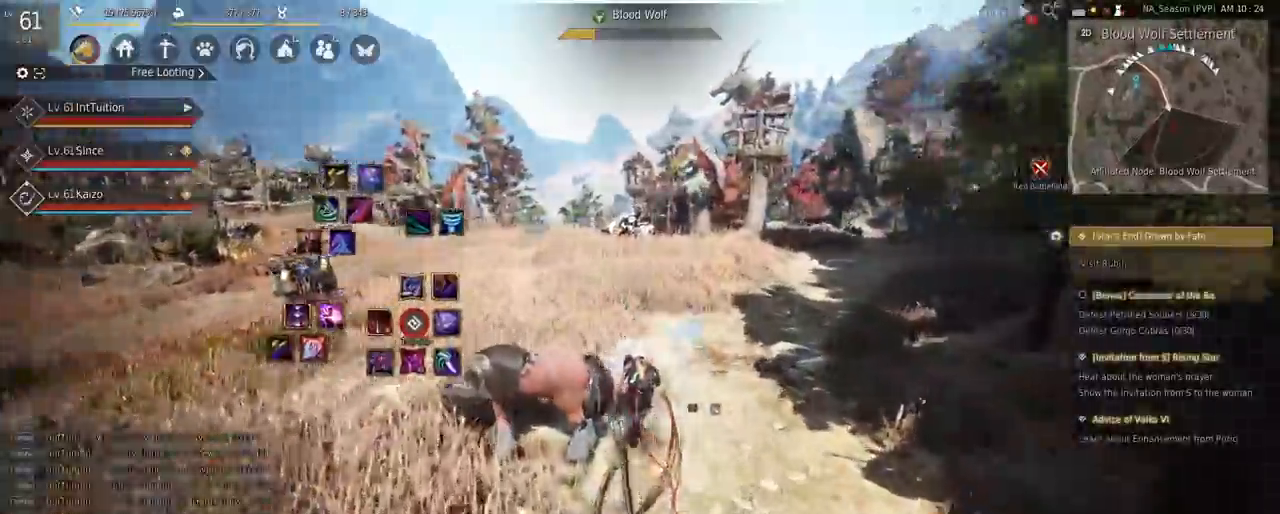
{"keys": ["w"], "mouse": [], "events": []}